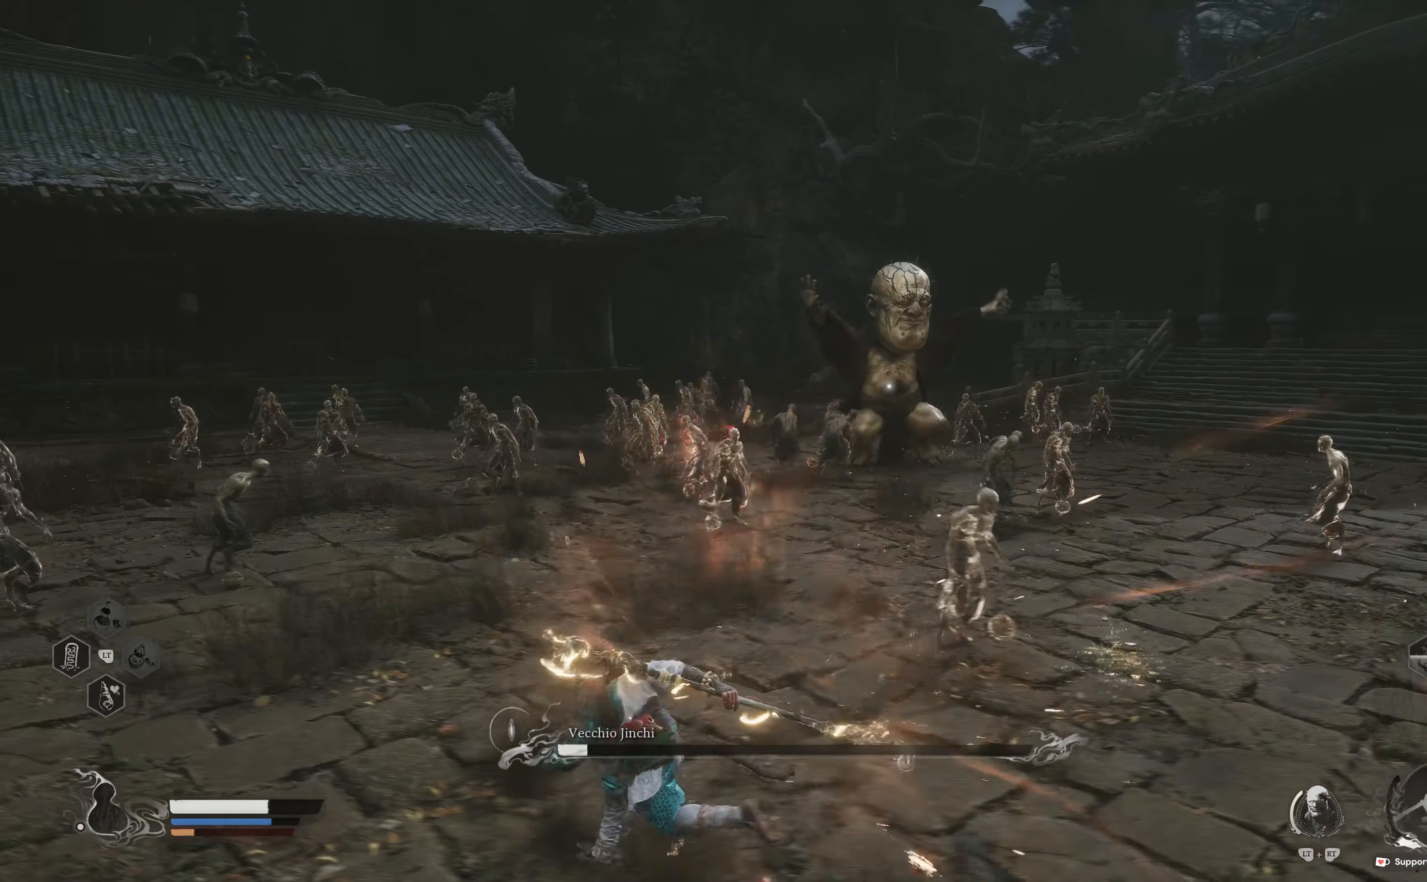
Gameplay with a controller (Xbox layout); each line is a JSON object with the inputs held at the frame after it. "events" lists button and stick changes between this image and that frame as [ms after this image, input, new state], when the widget could be followed in between.
{"buttons": ["R2"], "left_stick": "up", "right_stick": "center", "events": [[200, "L3", "down"], [350, "L3", "up"]]}
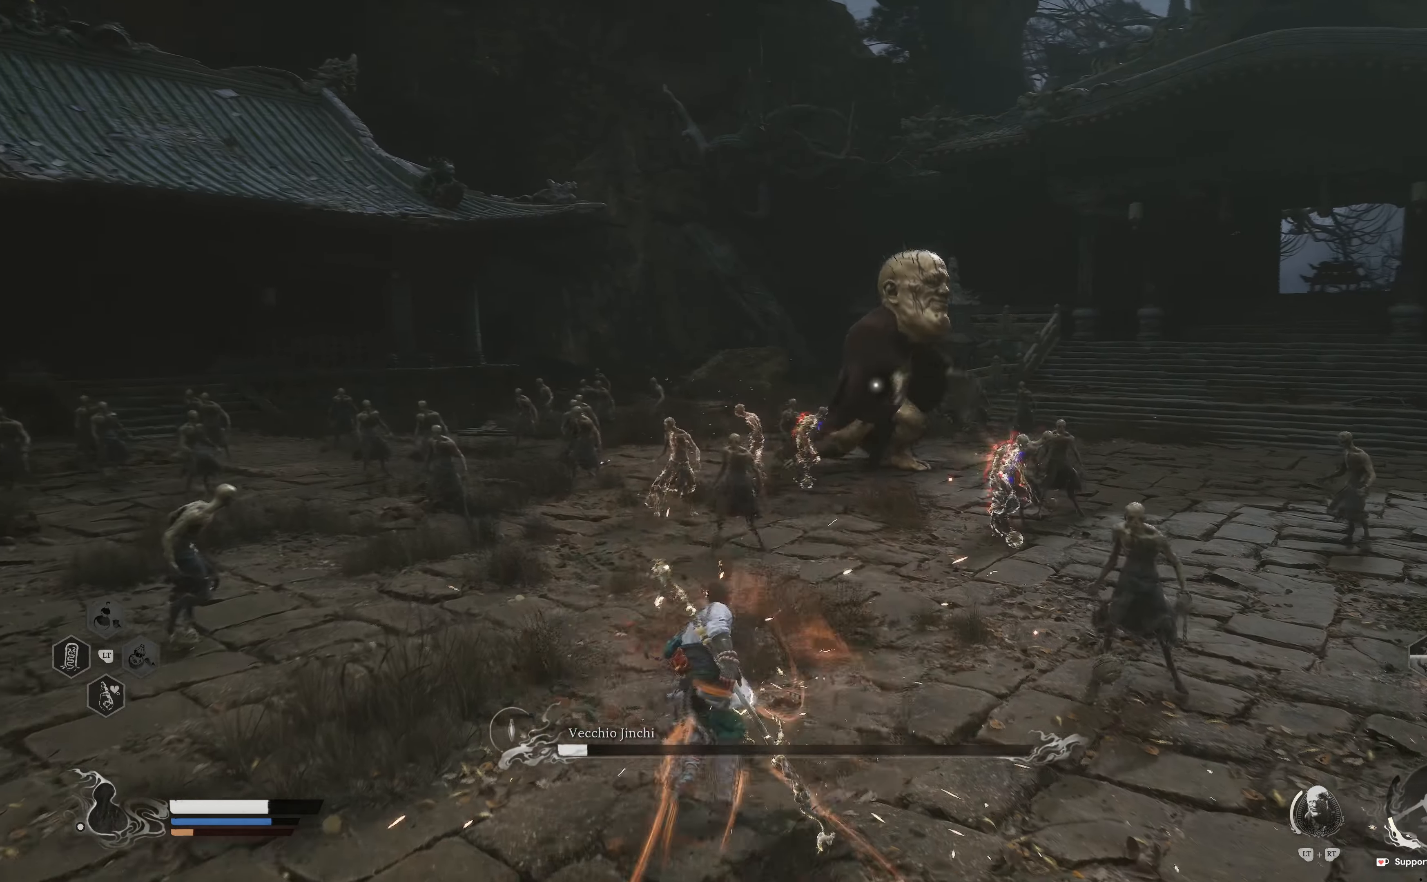
{"buttons": ["R2"], "left_stick": "up", "right_stick": "center", "events": []}
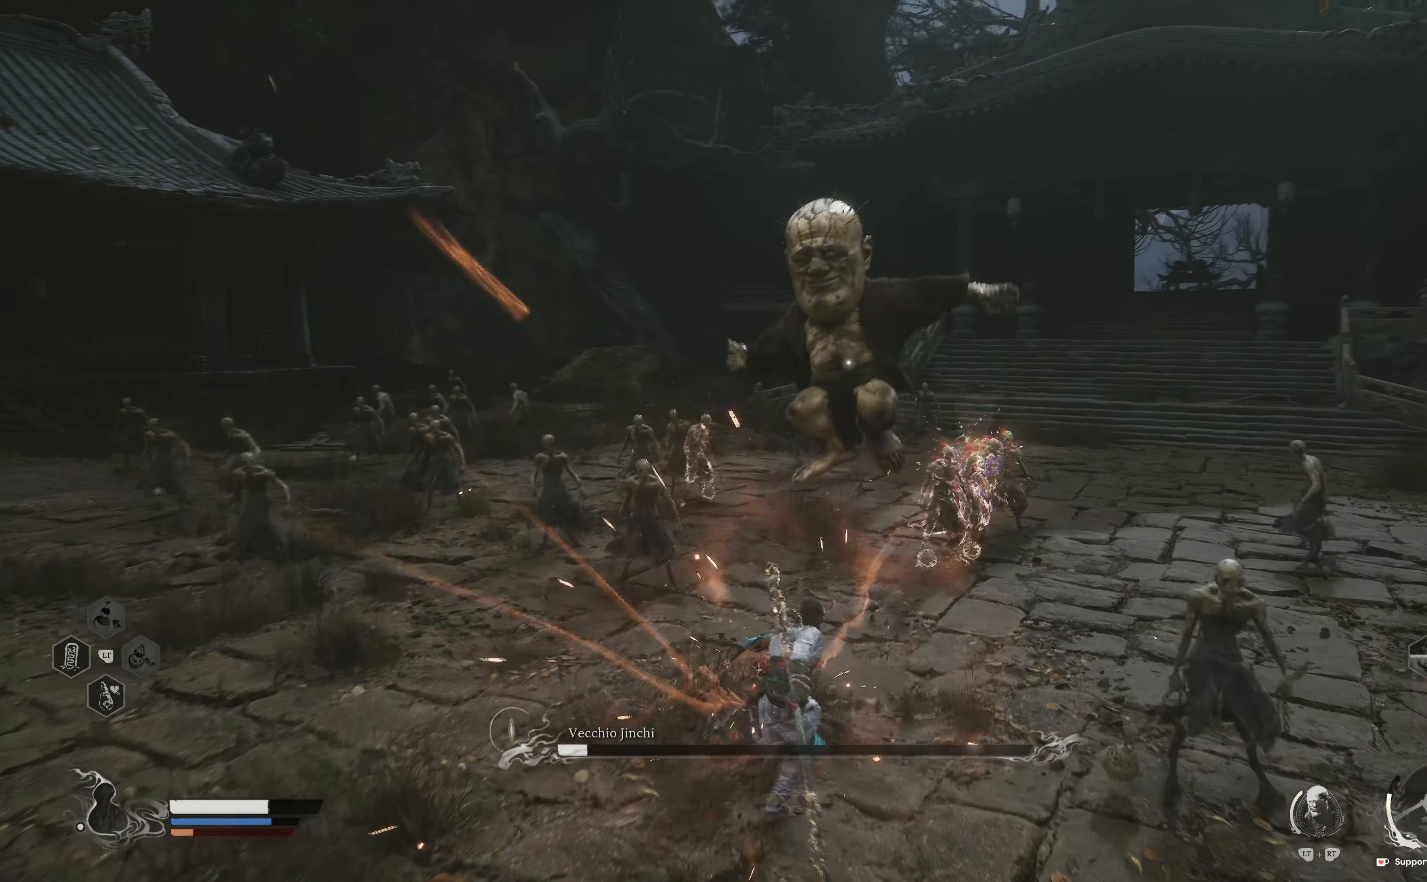
{"buttons": ["R2"], "left_stick": "up", "right_stick": "center", "events": [[400, "R2", "up"], [467, "R2", "down"]]}
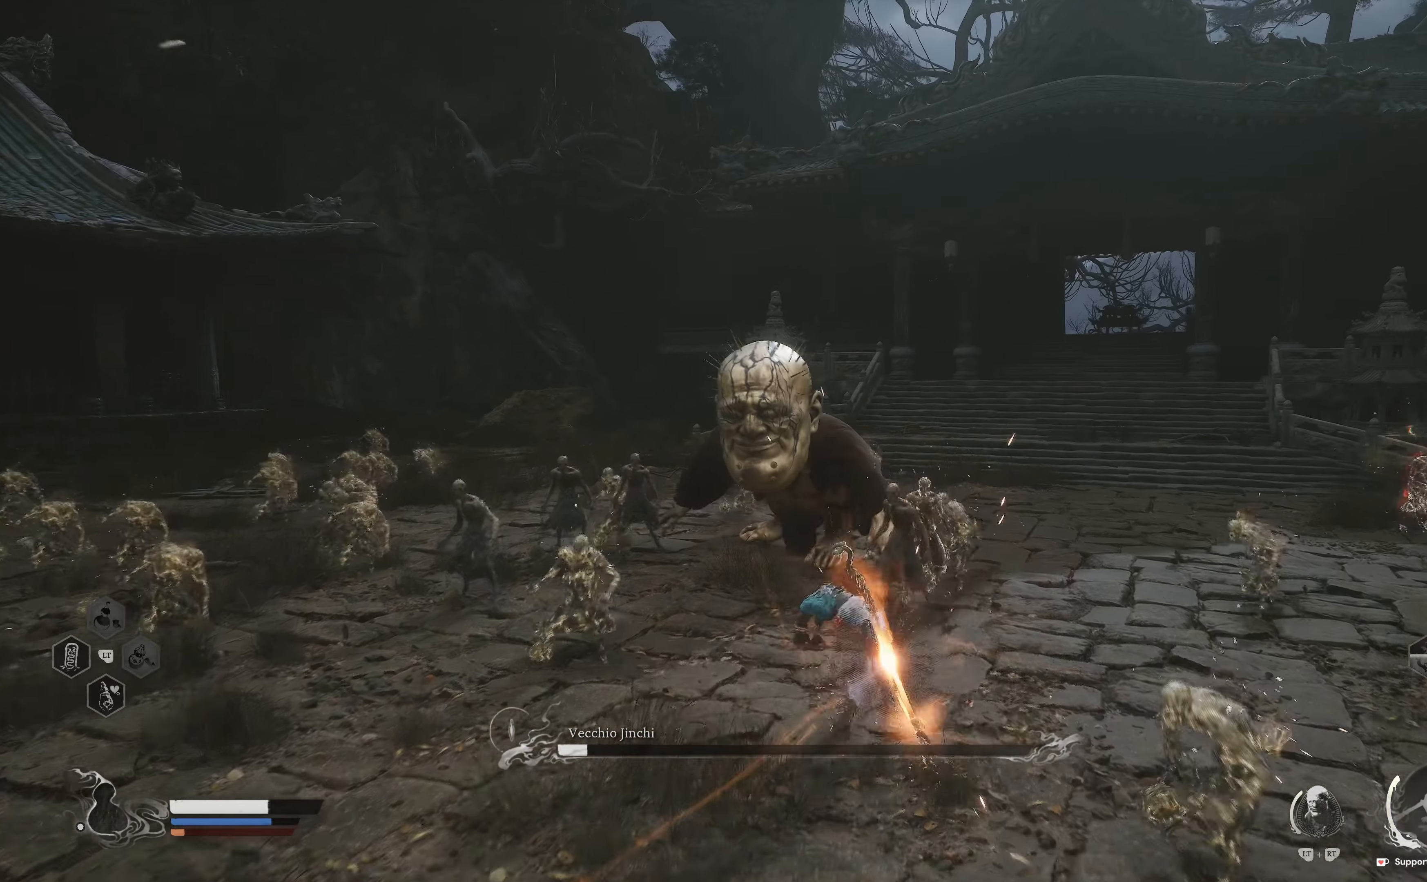
{"buttons": ["R2"], "left_stick": "up", "right_stick": "center", "events": [[150, "R2", "up"], [217, "R2", "down"], [417, "R2", "up"], [484, "R2", "down"]]}
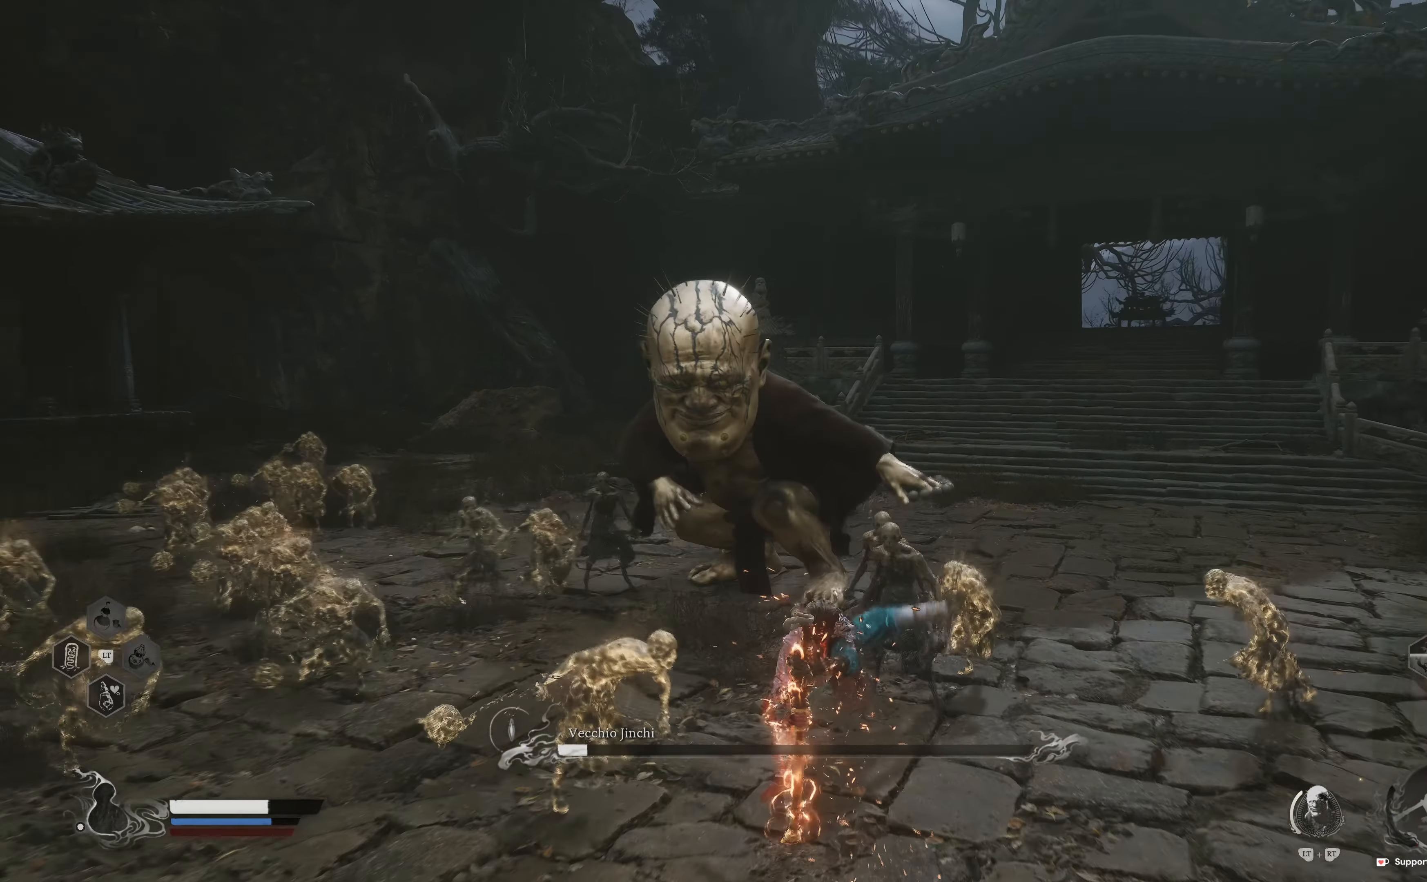
{"buttons": ["R2"], "left_stick": "up", "right_stick": "center", "events": [[134, "R2", "up"], [217, "R2", "down"], [384, "R2", "up"], [450, "R2", "down"]]}
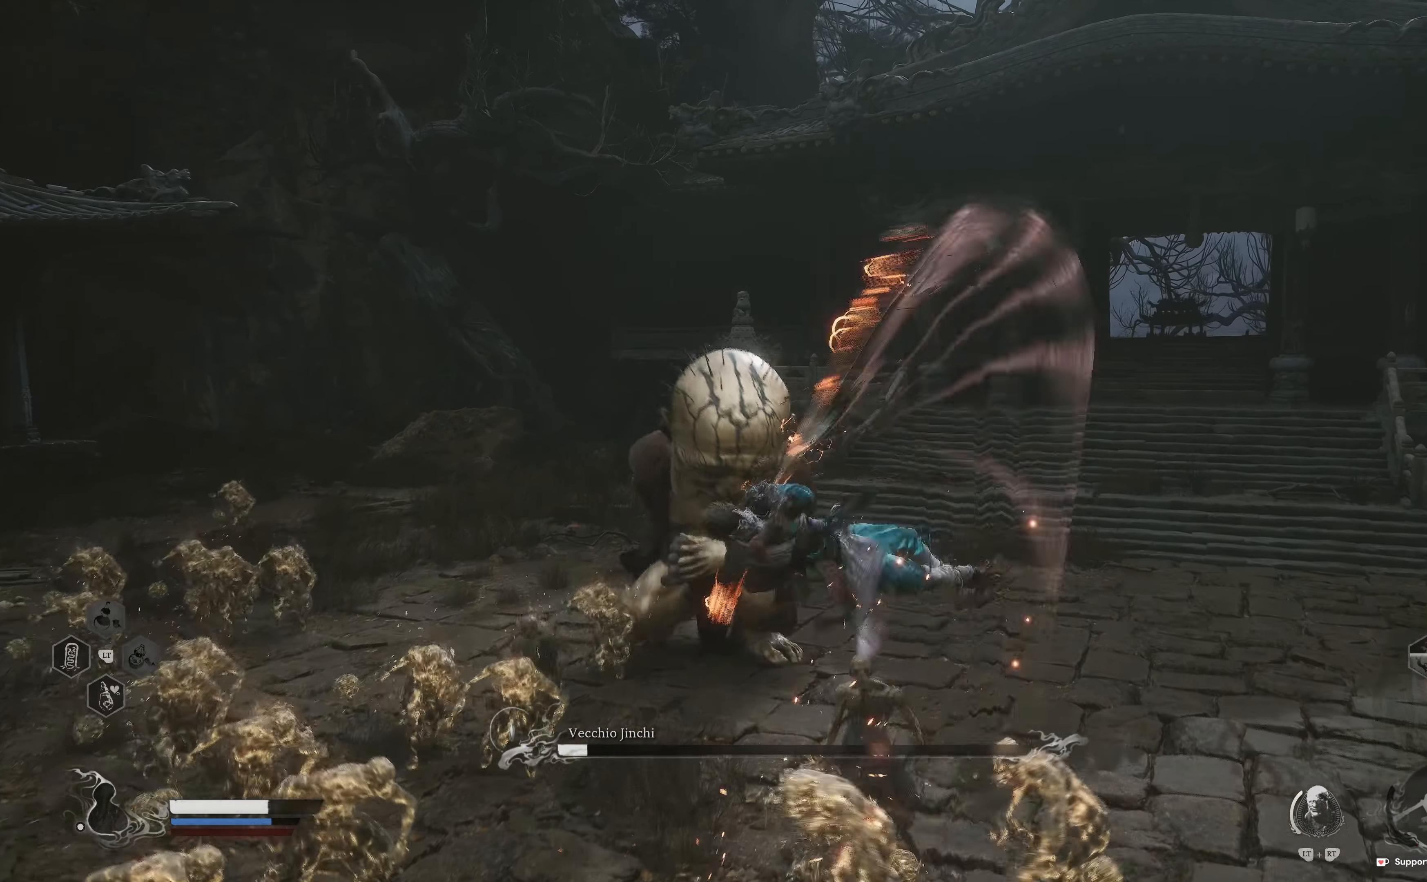
{"buttons": [], "left_stick": "up", "right_stick": "center", "events": [[100, "R2", "up"], [217, "R2", "down"], [367, "R2", "up"]]}
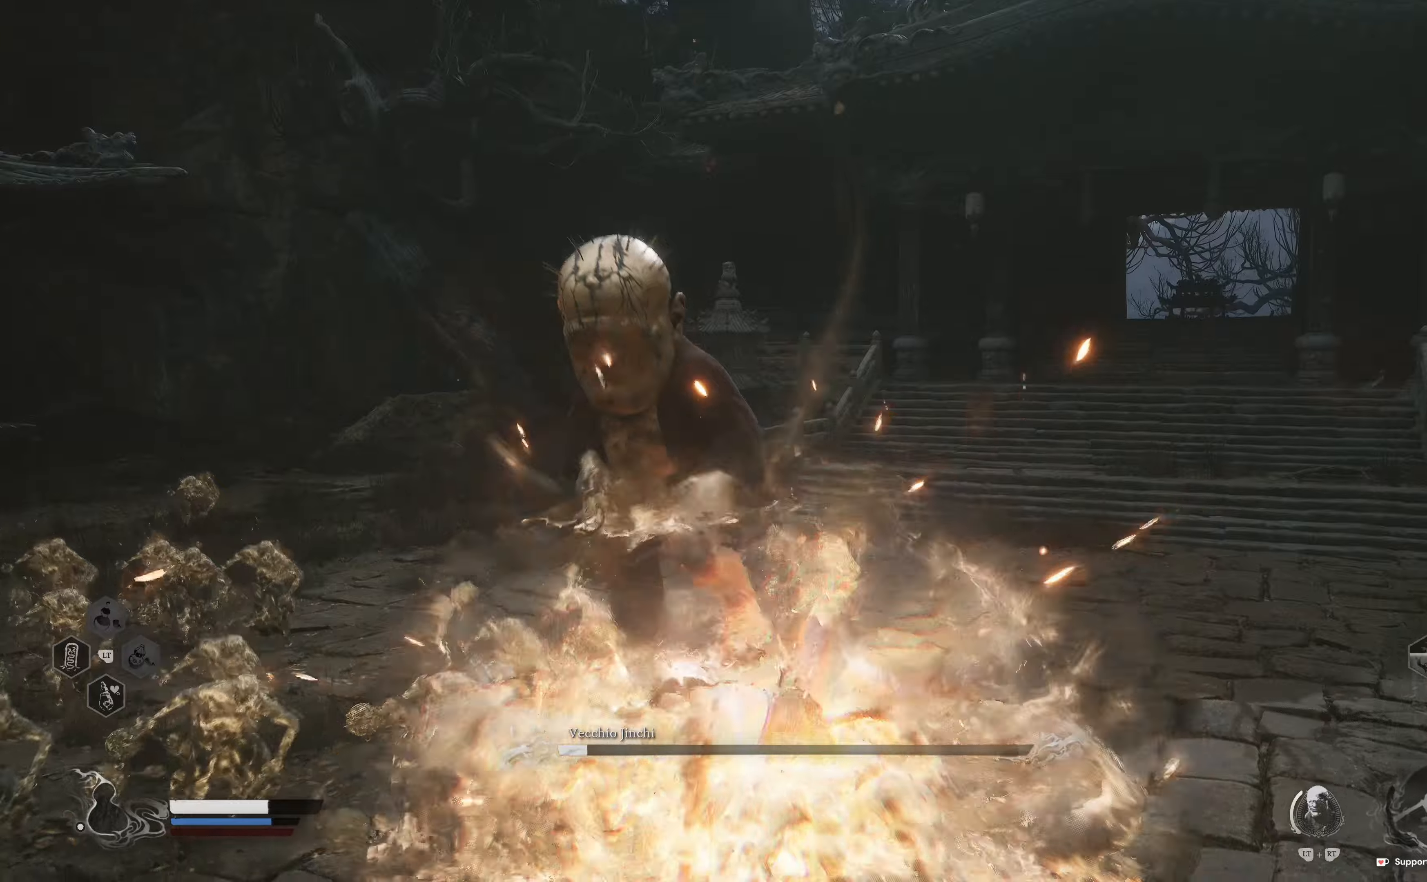
{"buttons": ["B"], "left_stick": "center", "right_stick": "center", "events": [[317, "left_stick", "center"], [484, "B", "down"]]}
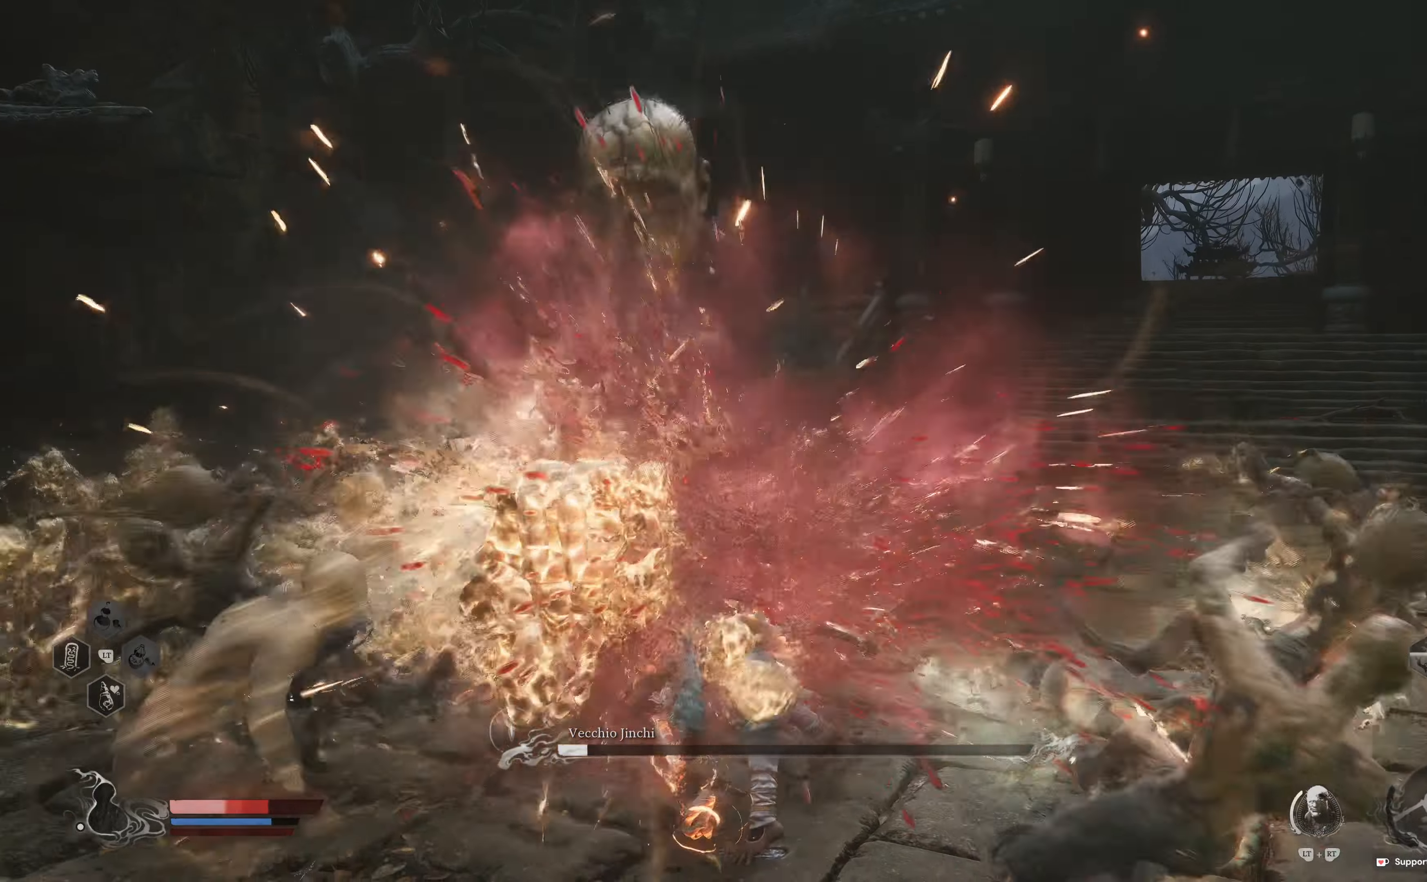
{"buttons": ["B"], "left_stick": "down", "right_stick": "center", "events": [[17, "left_stick", "right"], [50, "B", "up"], [100, "left_stick", "down"], [134, "B", "down"], [217, "B", "up"], [300, "B", "down"], [367, "B", "up"], [434, "B", "down"]]}
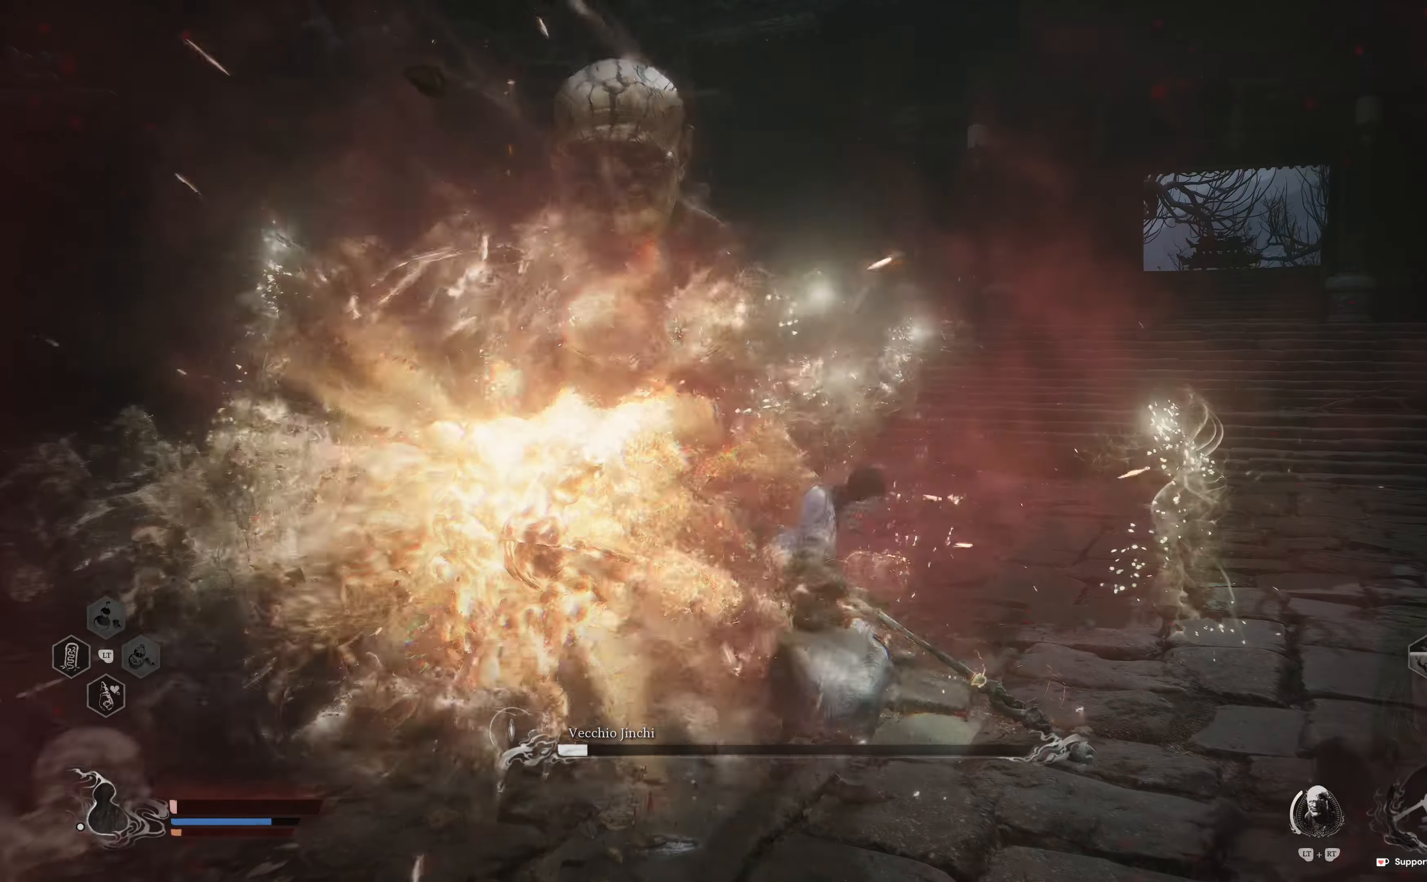
{"buttons": ["B"], "left_stick": "down", "right_stick": "center", "events": [[34, "B", "up"], [100, "B", "down"], [184, "B", "up"], [250, "B", "down"], [334, "B", "up"], [417, "B", "down"]]}
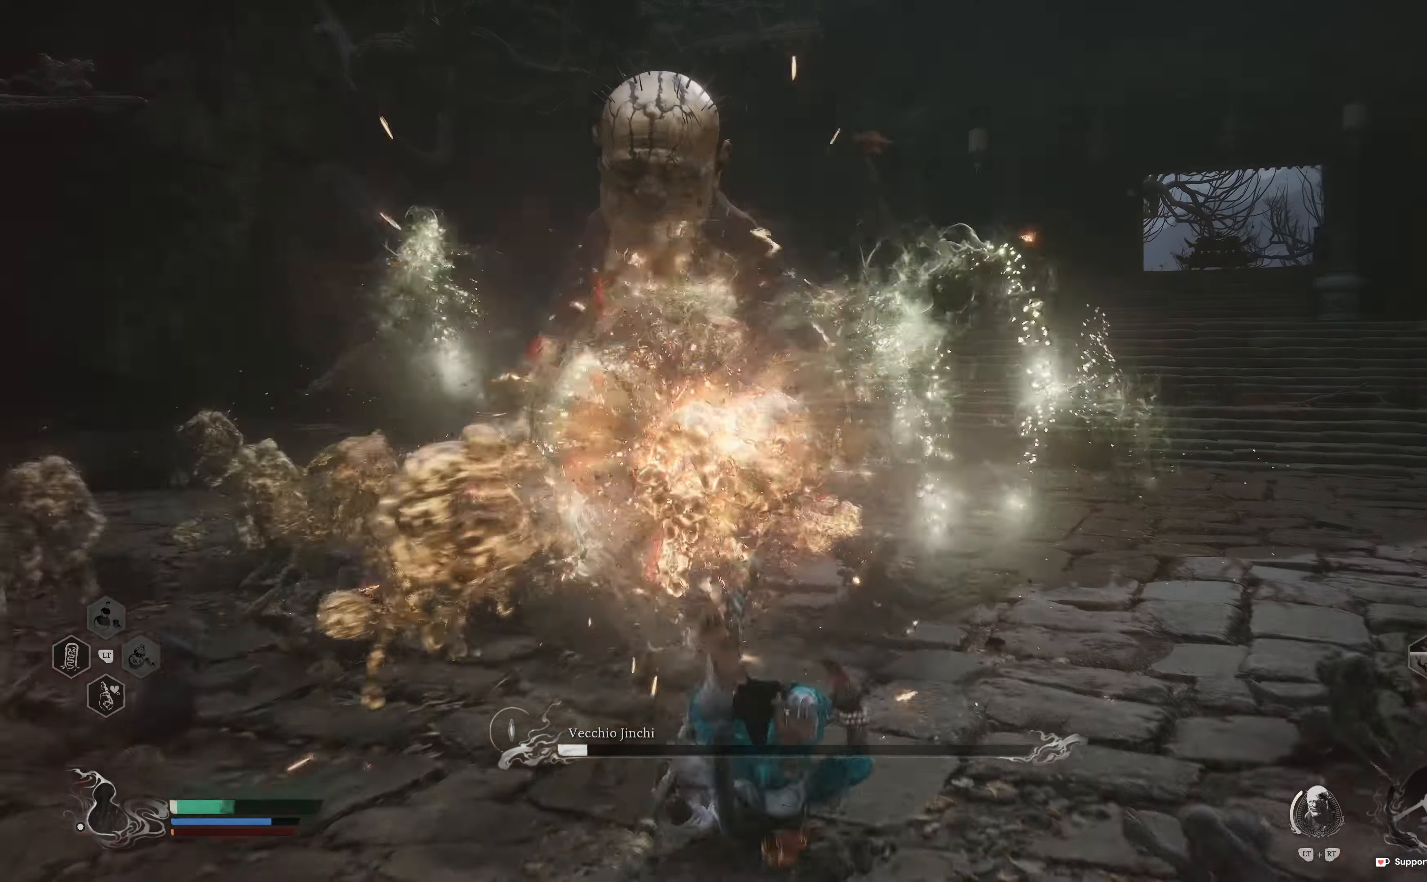
{"buttons": [], "left_stick": "down", "right_stick": "center", "events": [[17, "B", "up"], [84, "B", "down"], [167, "B", "up"], [234, "B", "down"], [317, "B", "up"], [400, "B", "down"], [484, "B", "up"]]}
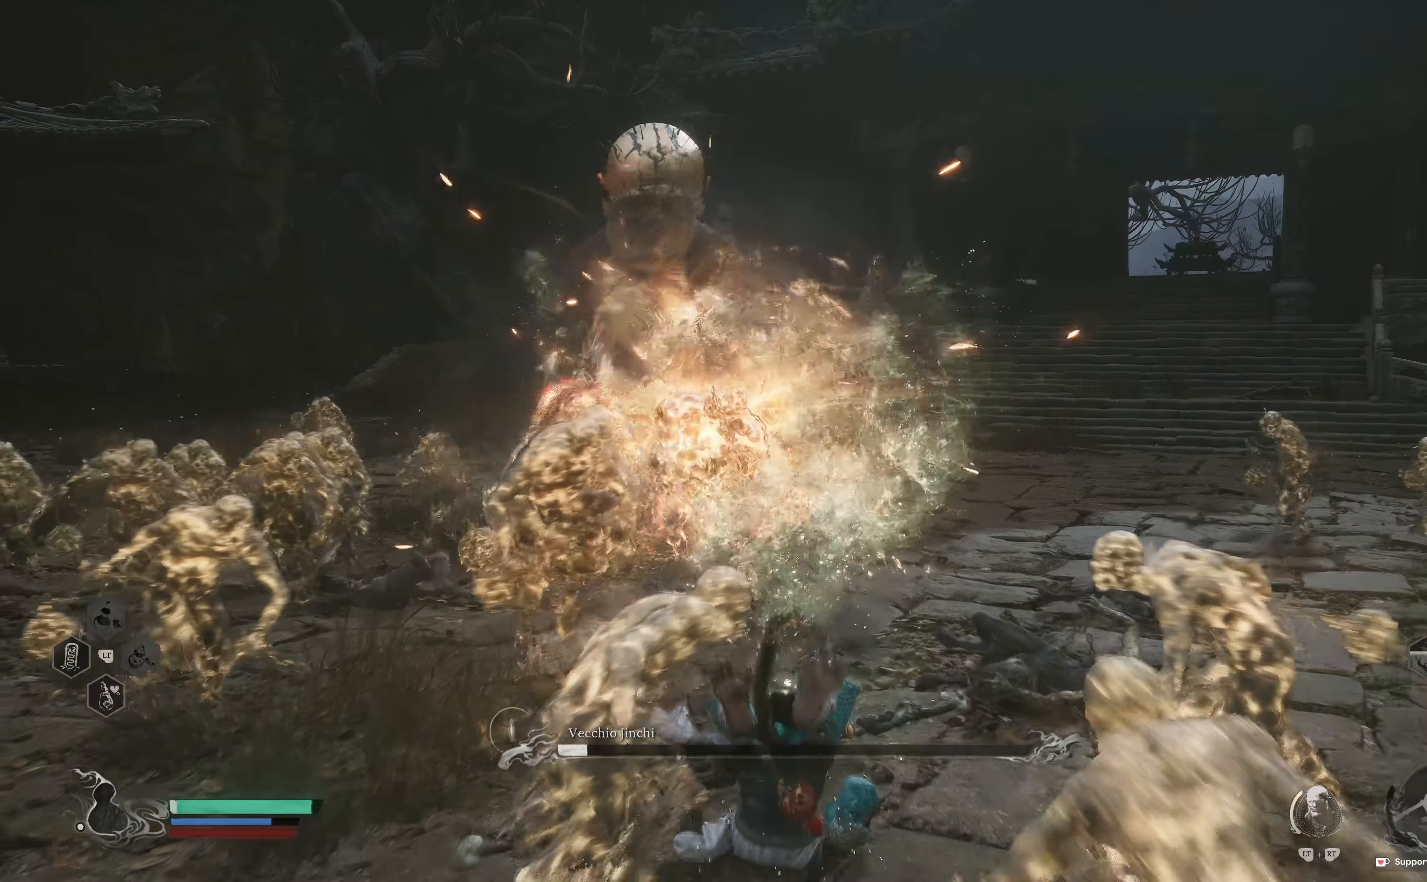
{"buttons": [], "left_stick": "down", "right_stick": "center", "events": [[167, "B", "down"], [250, "B", "up"], [334, "B", "down"], [417, "B", "up"]]}
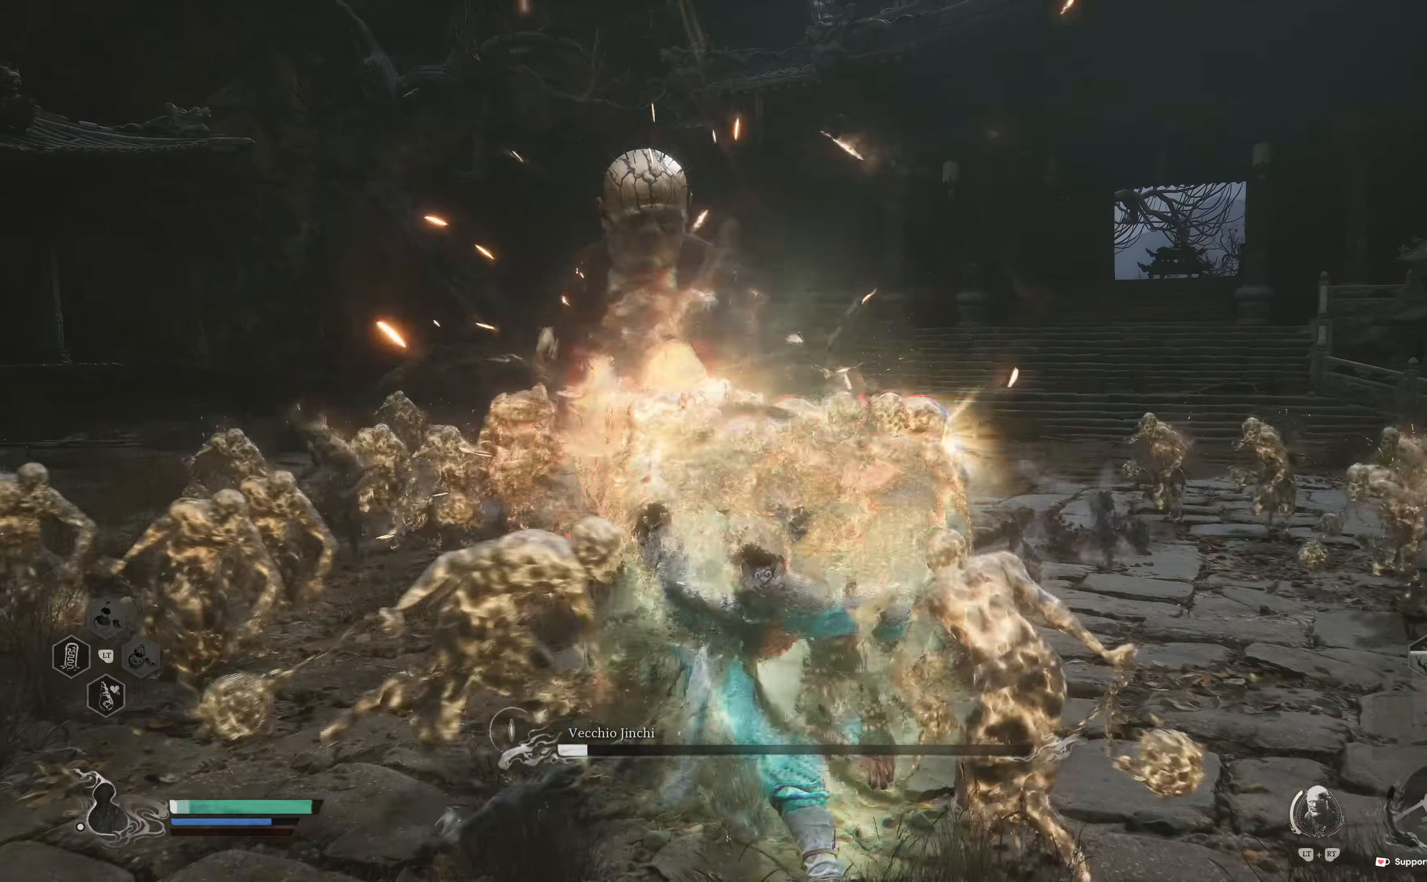
{"buttons": [], "left_stick": "down", "right_stick": "center", "events": [[34, "B", "down"], [100, "B", "up"], [184, "B", "down"], [284, "B", "up"], [367, "B", "down"], [467, "B", "up"]]}
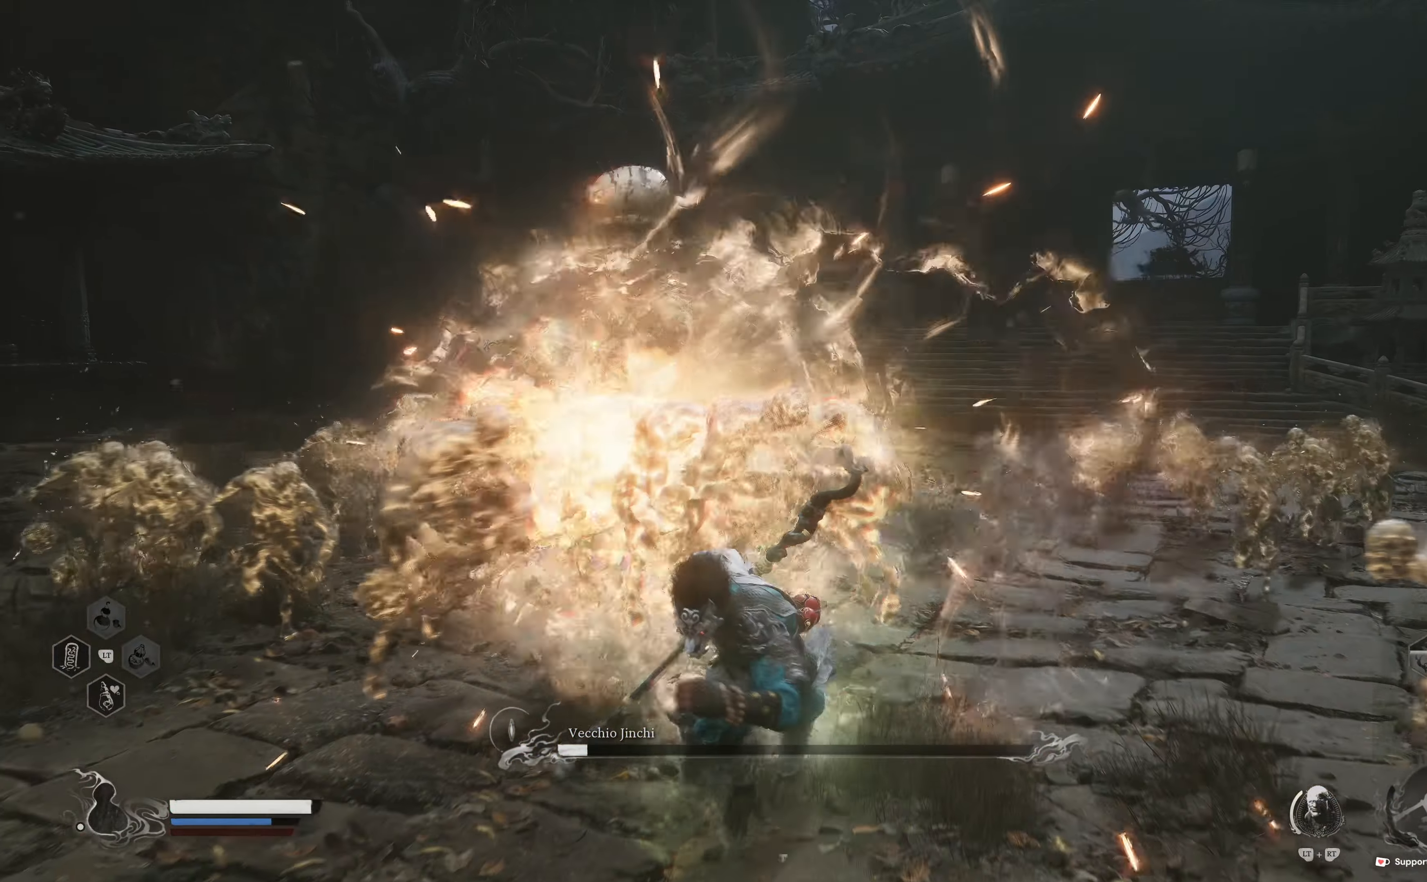
{"buttons": [], "left_stick": "down-left", "right_stick": "center", "events": [[84, "B", "down"], [150, "B", "up"], [417, "left_stick", "down-left"]]}
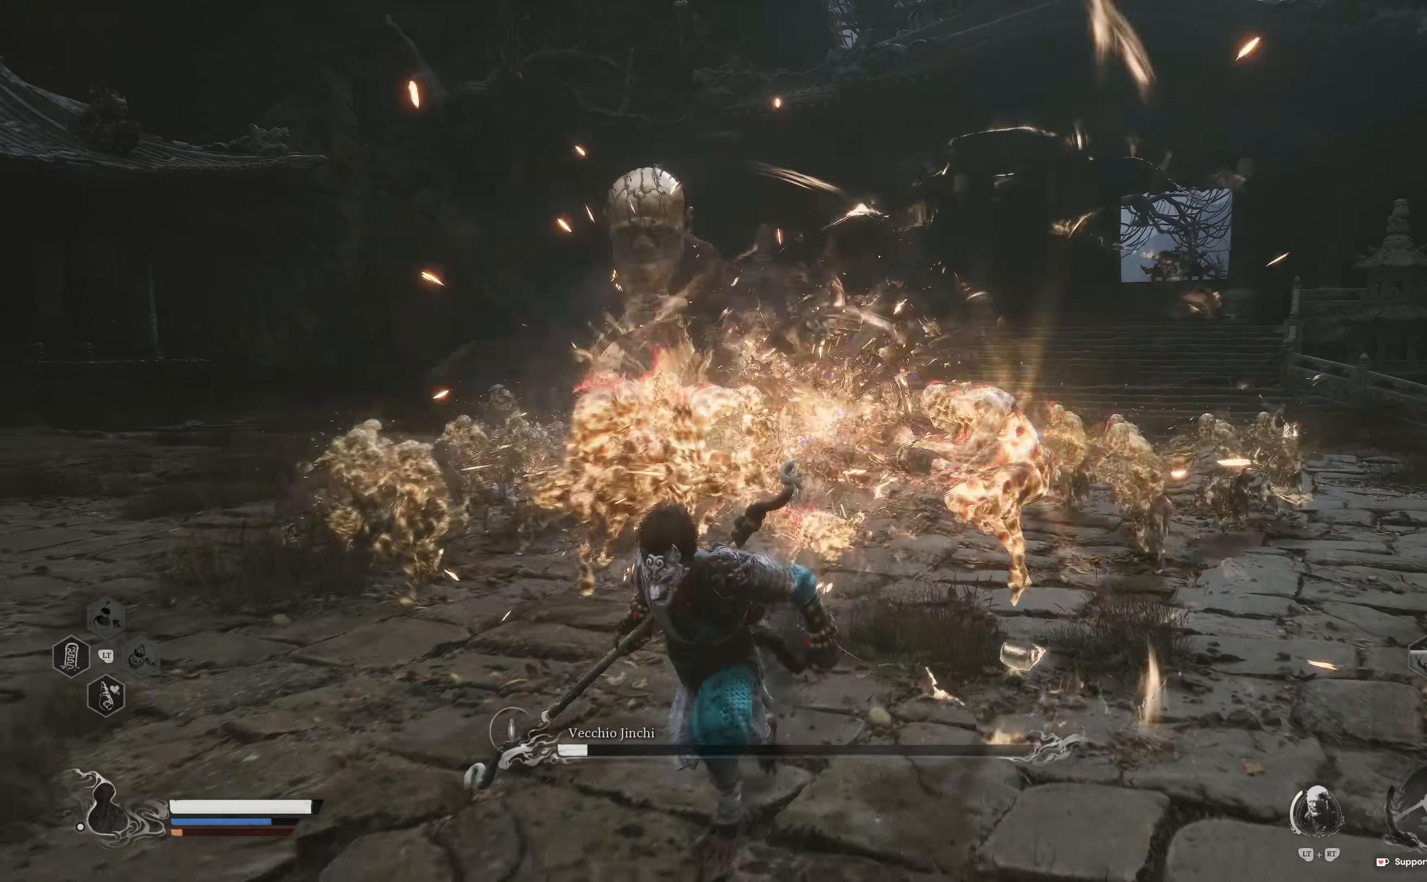
{"buttons": [], "left_stick": "down-left", "right_stick": "center", "events": [[34, "B", "down"], [134, "B", "up"]]}
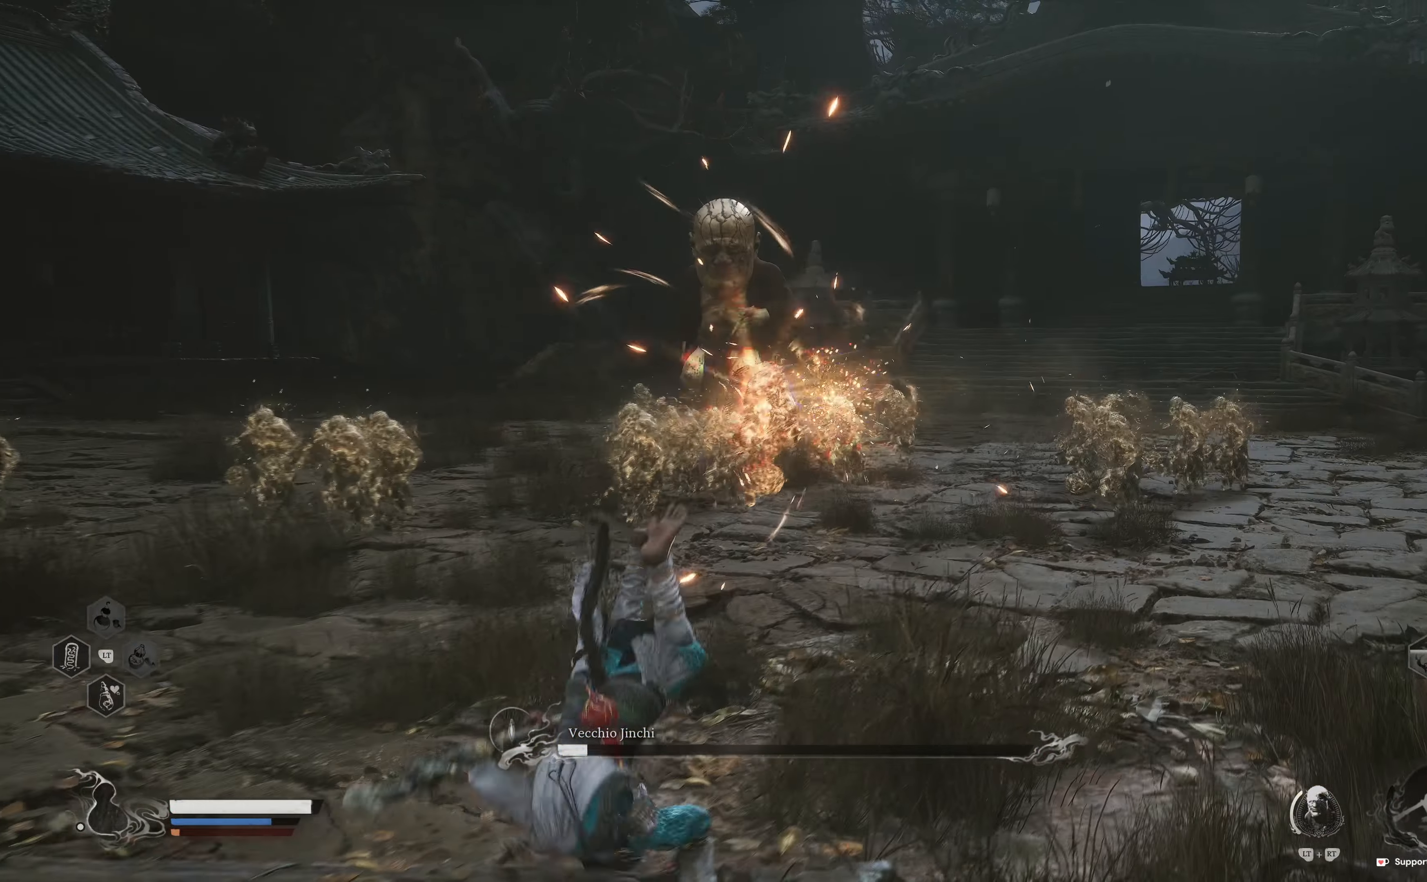
{"buttons": [], "left_stick": "down-left", "right_stick": "center", "events": []}
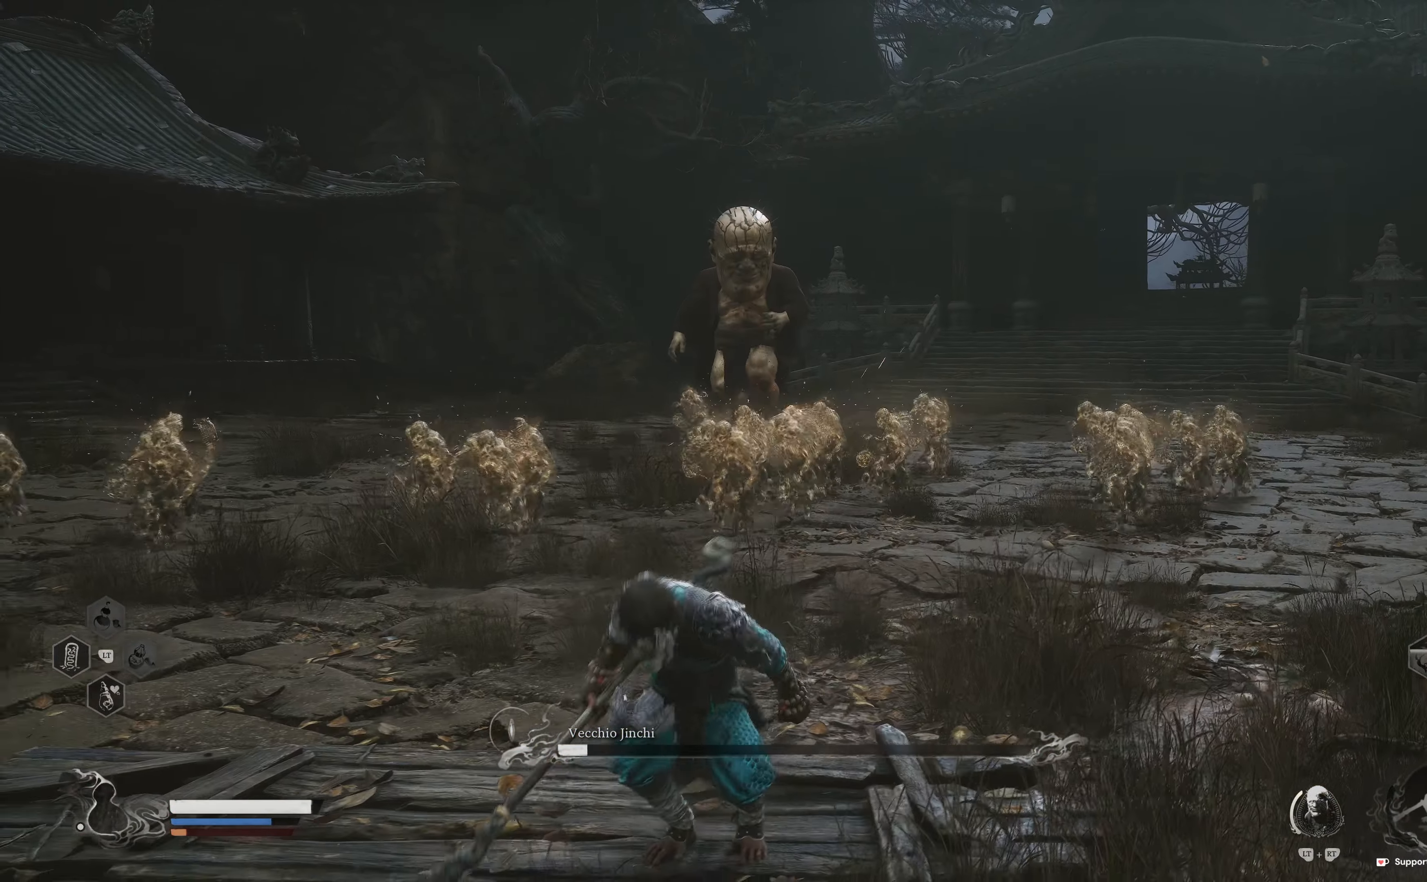
{"buttons": [], "left_stick": "down-left", "right_stick": "center", "events": []}
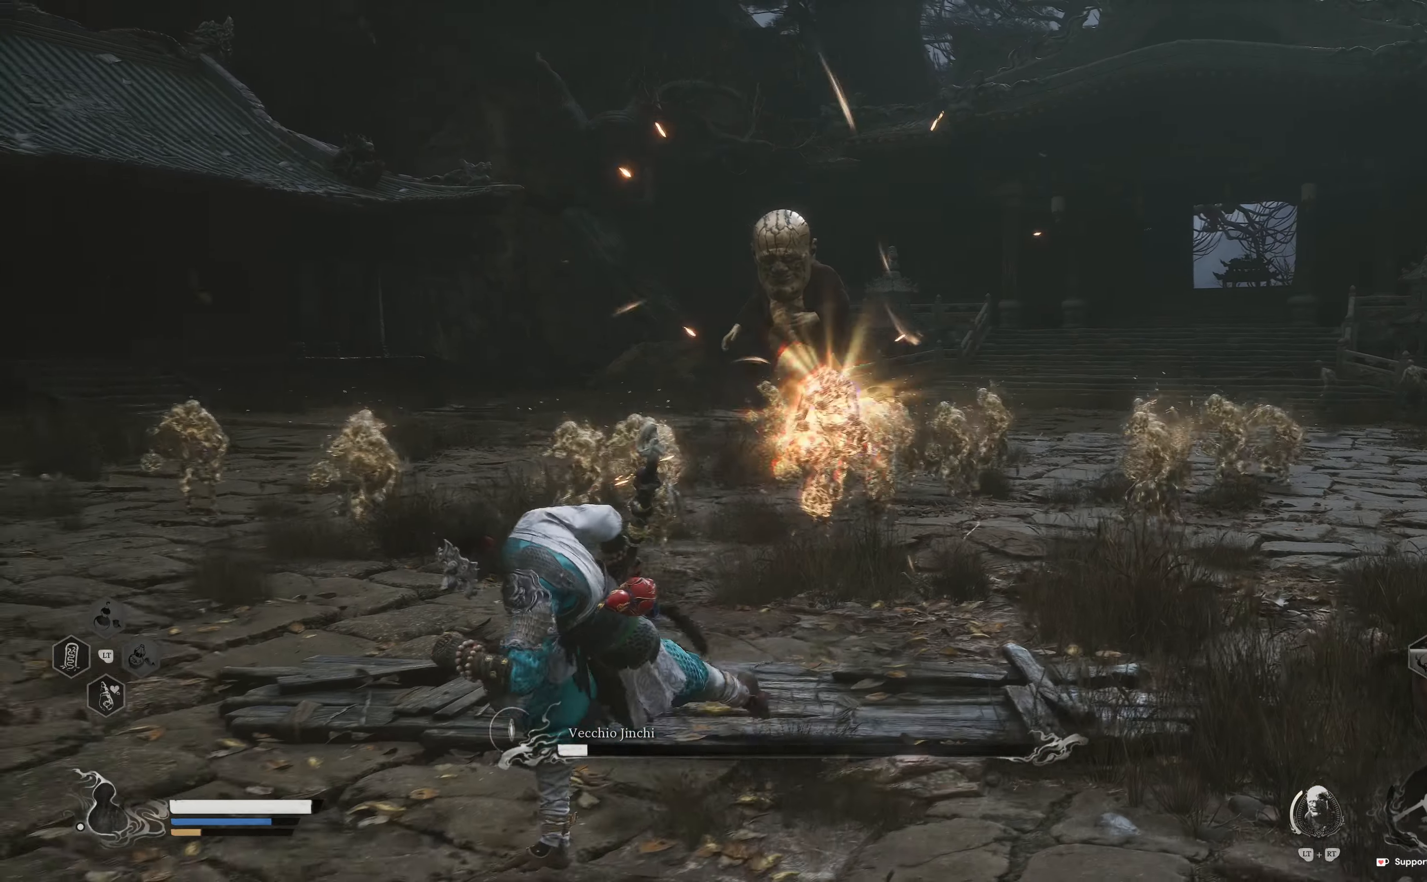
{"buttons": [], "left_stick": "up-left", "right_stick": "center", "events": [[134, "left_stick", "up-left"], [234, "L3", "down"], [417, "L3", "up"]]}
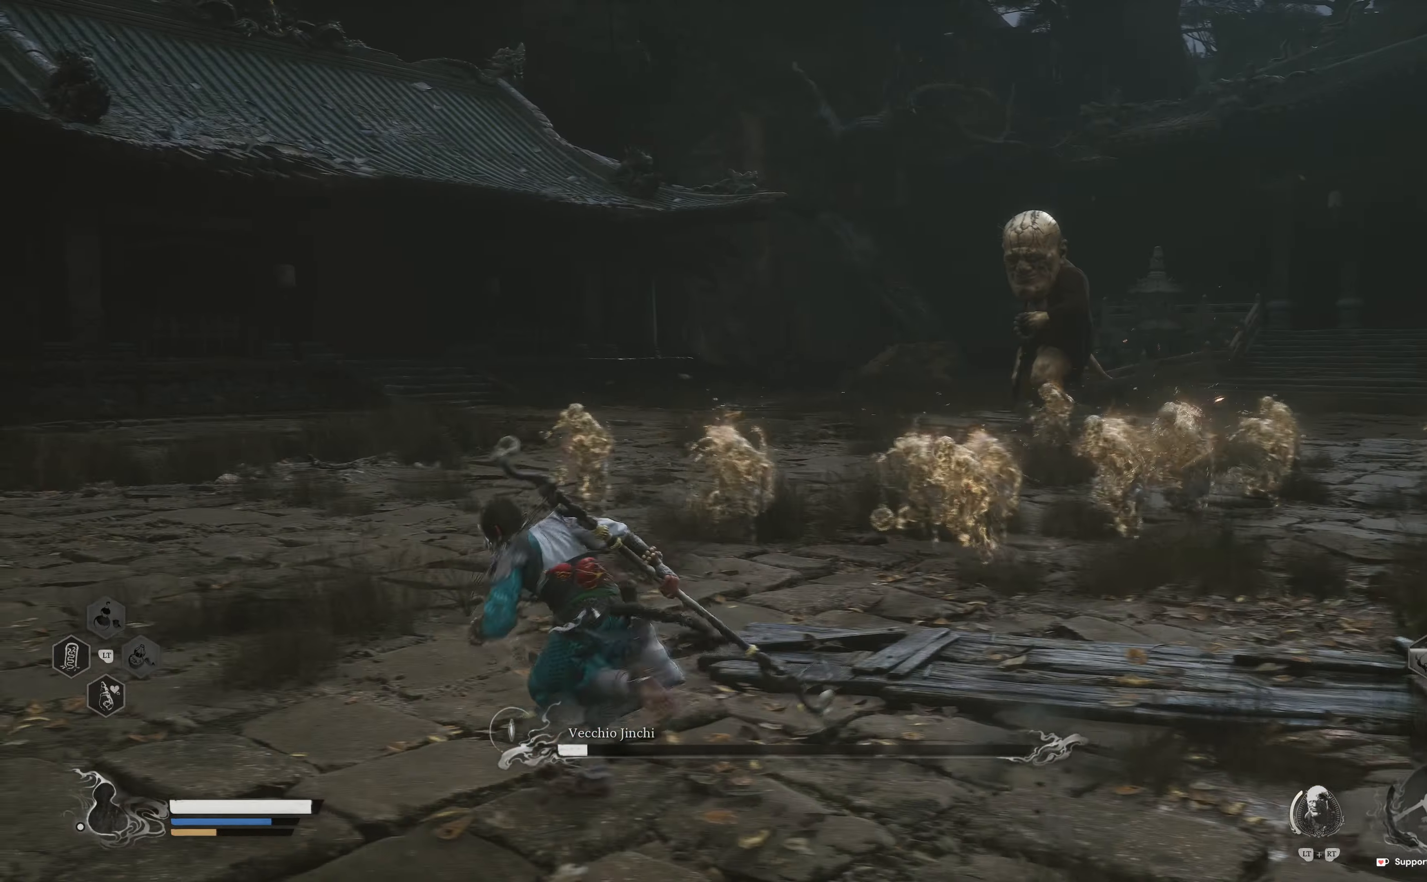
{"buttons": ["R2"], "left_stick": "up-left", "right_stick": "center", "events": [[167, "R2", "down"]]}